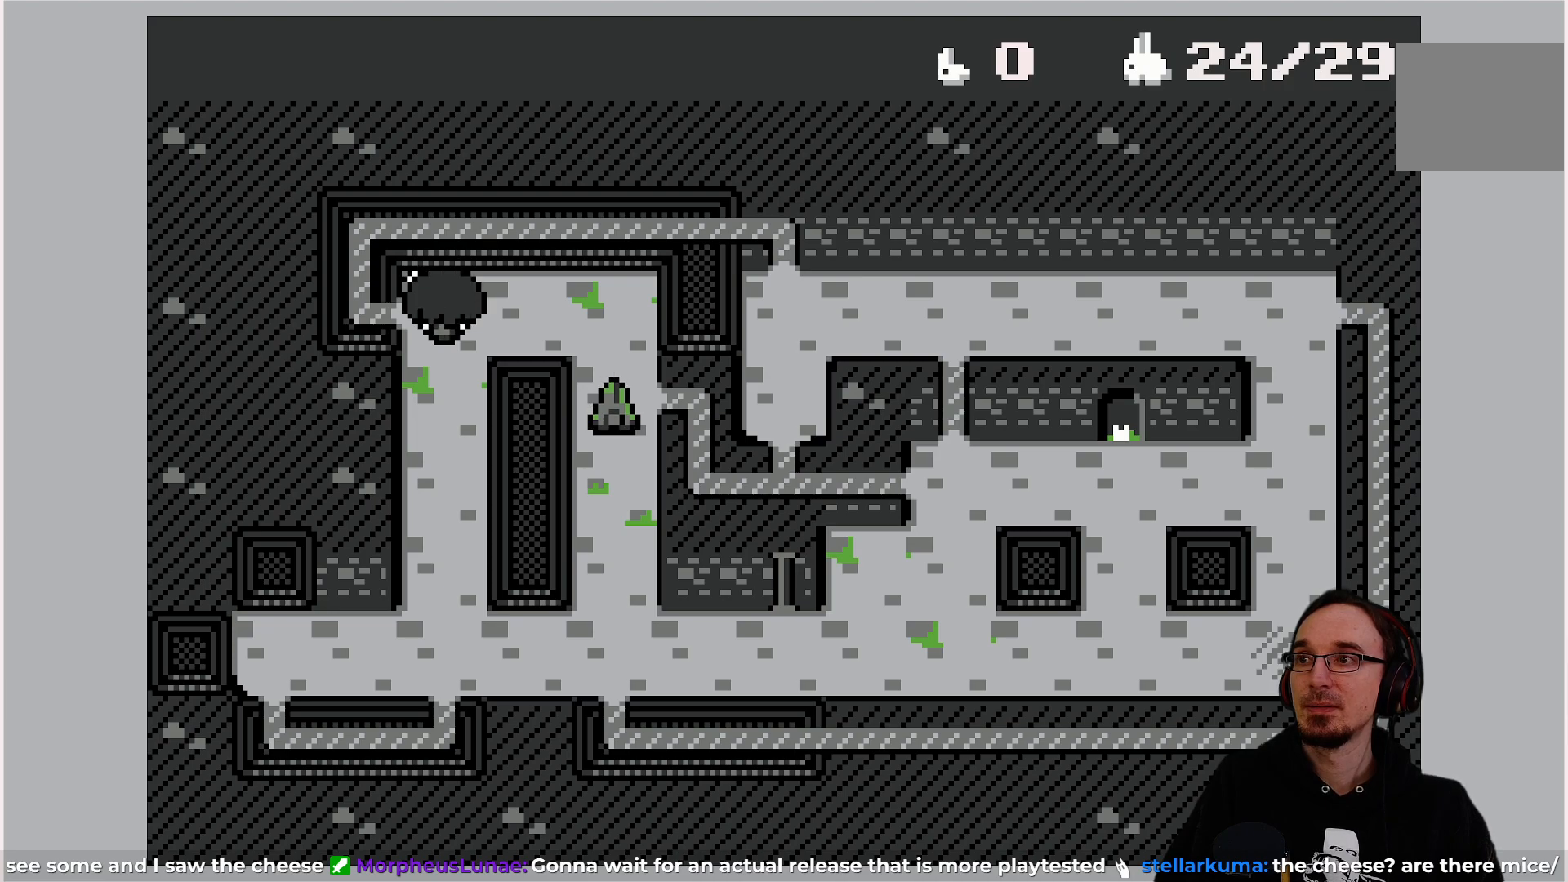
Gameplay with a controller (PlayStation layout); each line is a JSON object with the inputs held at the frame after it. "events" lists button and stick changes between this image and that frame as [ms after this image, input, new state], when the widget could be followed in between. Not read: L3 R3 right_stick.
{"buttons": [], "left_stick": "center", "events": [[233, "DPAD_RIGHT", "down"], [317, "DPAD_RIGHT", "up"]]}
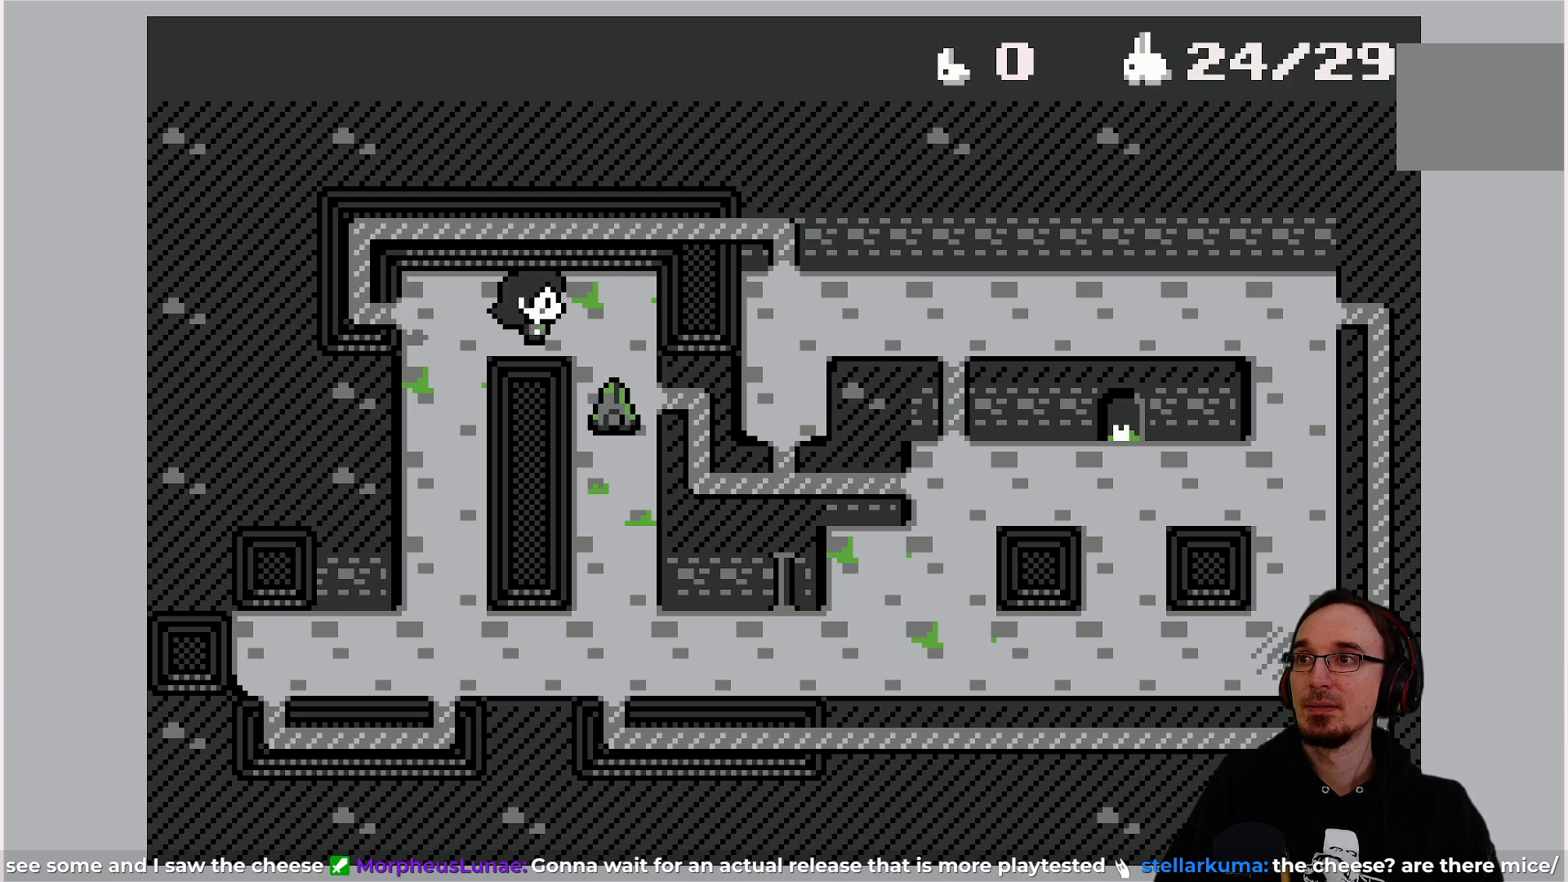
{"buttons": [], "left_stick": "center", "events": [[167, "DPAD_RIGHT", "down"], [250, "DPAD_RIGHT", "up"]]}
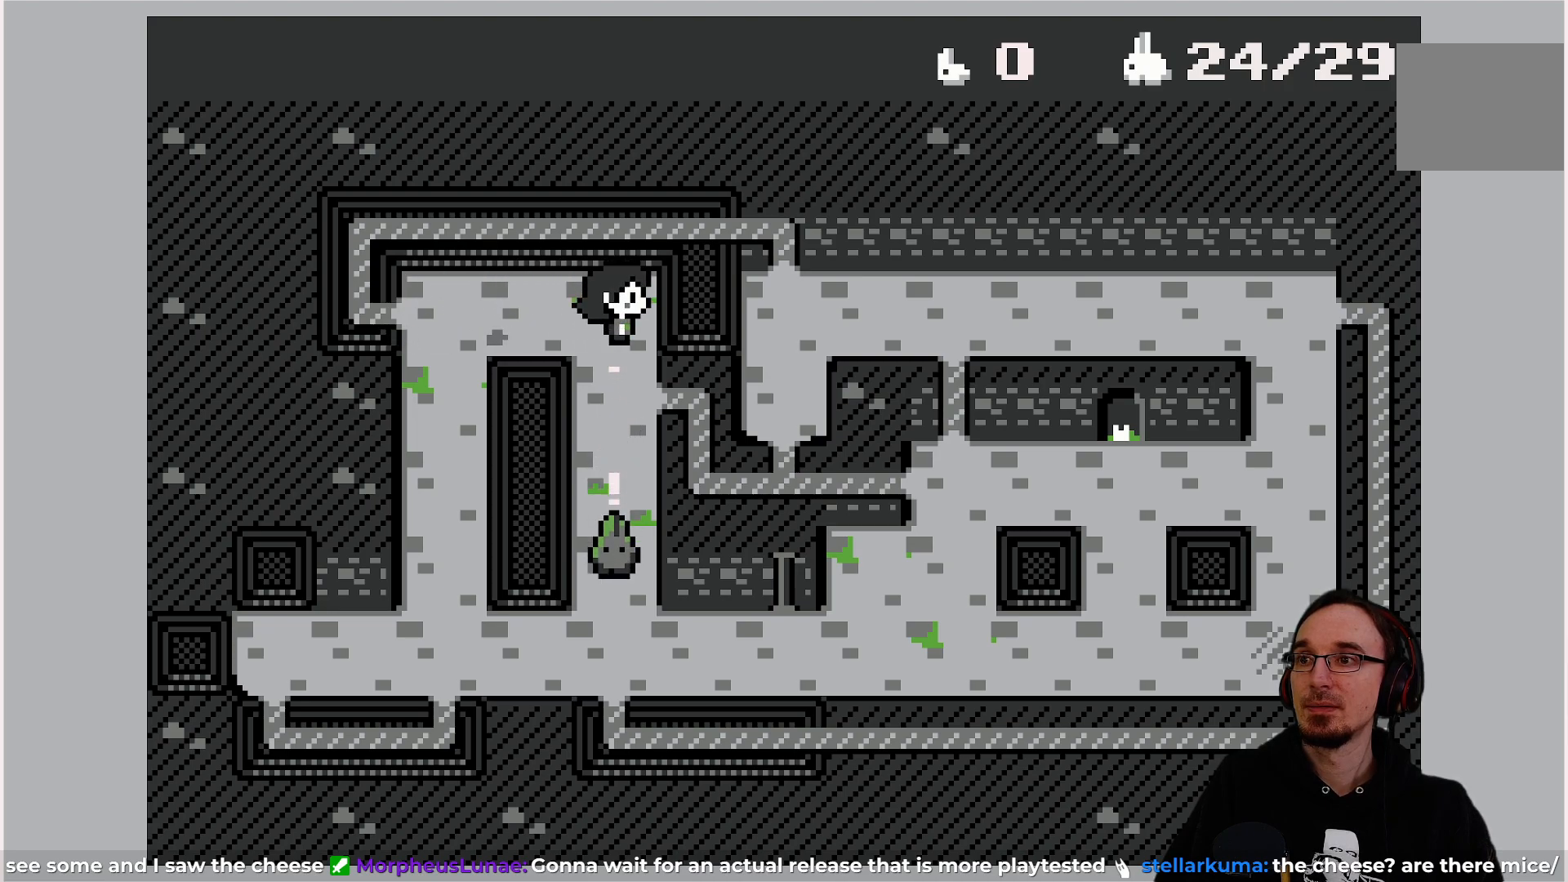
{"buttons": [], "left_stick": "center", "events": []}
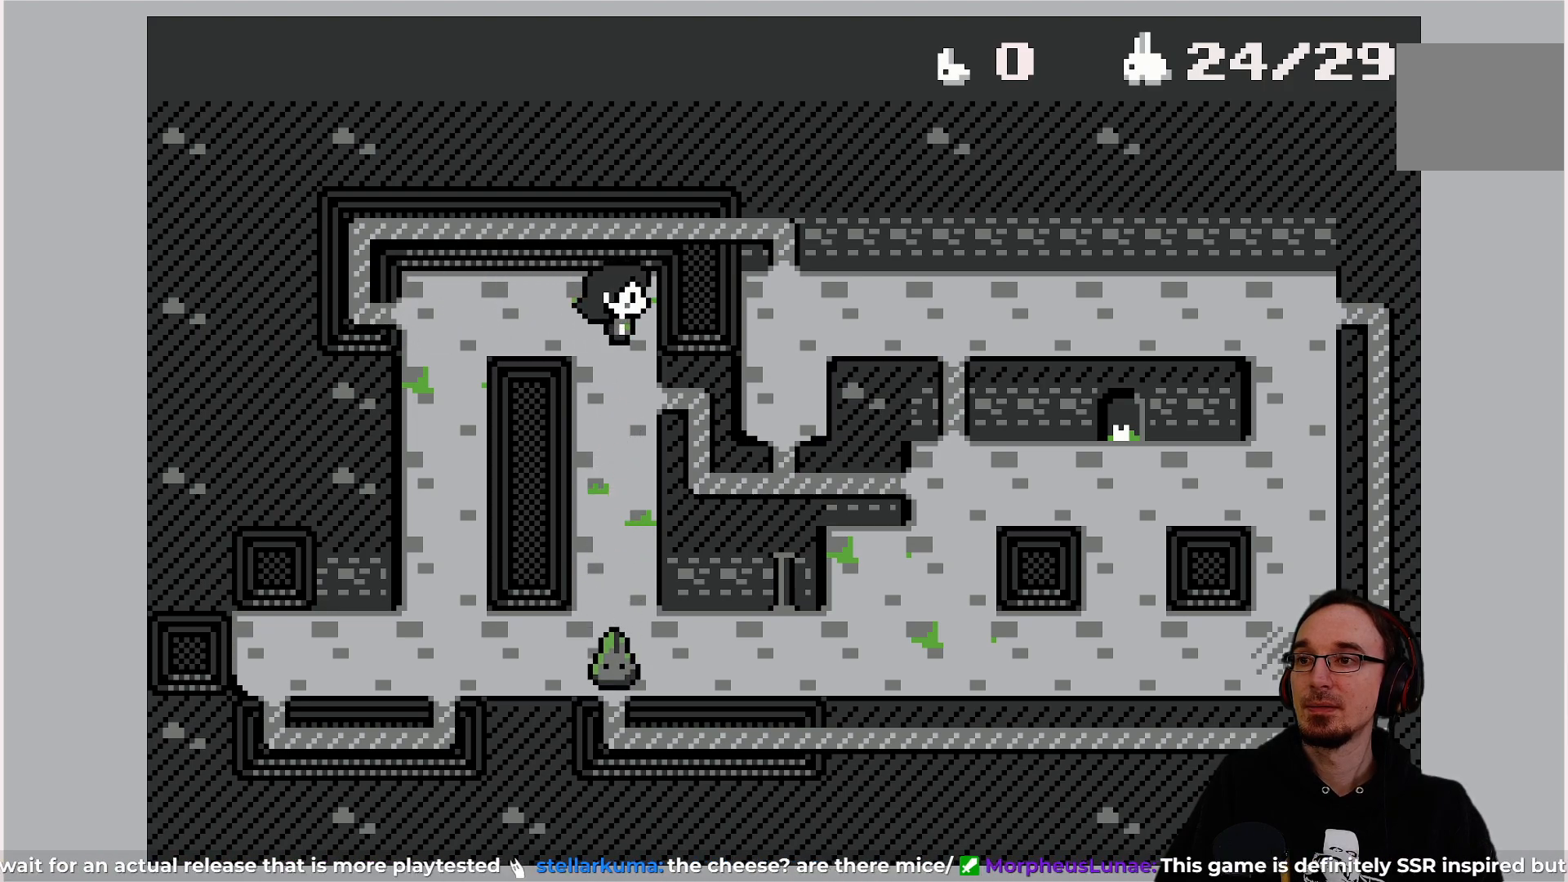
{"buttons": [], "left_stick": "center", "events": []}
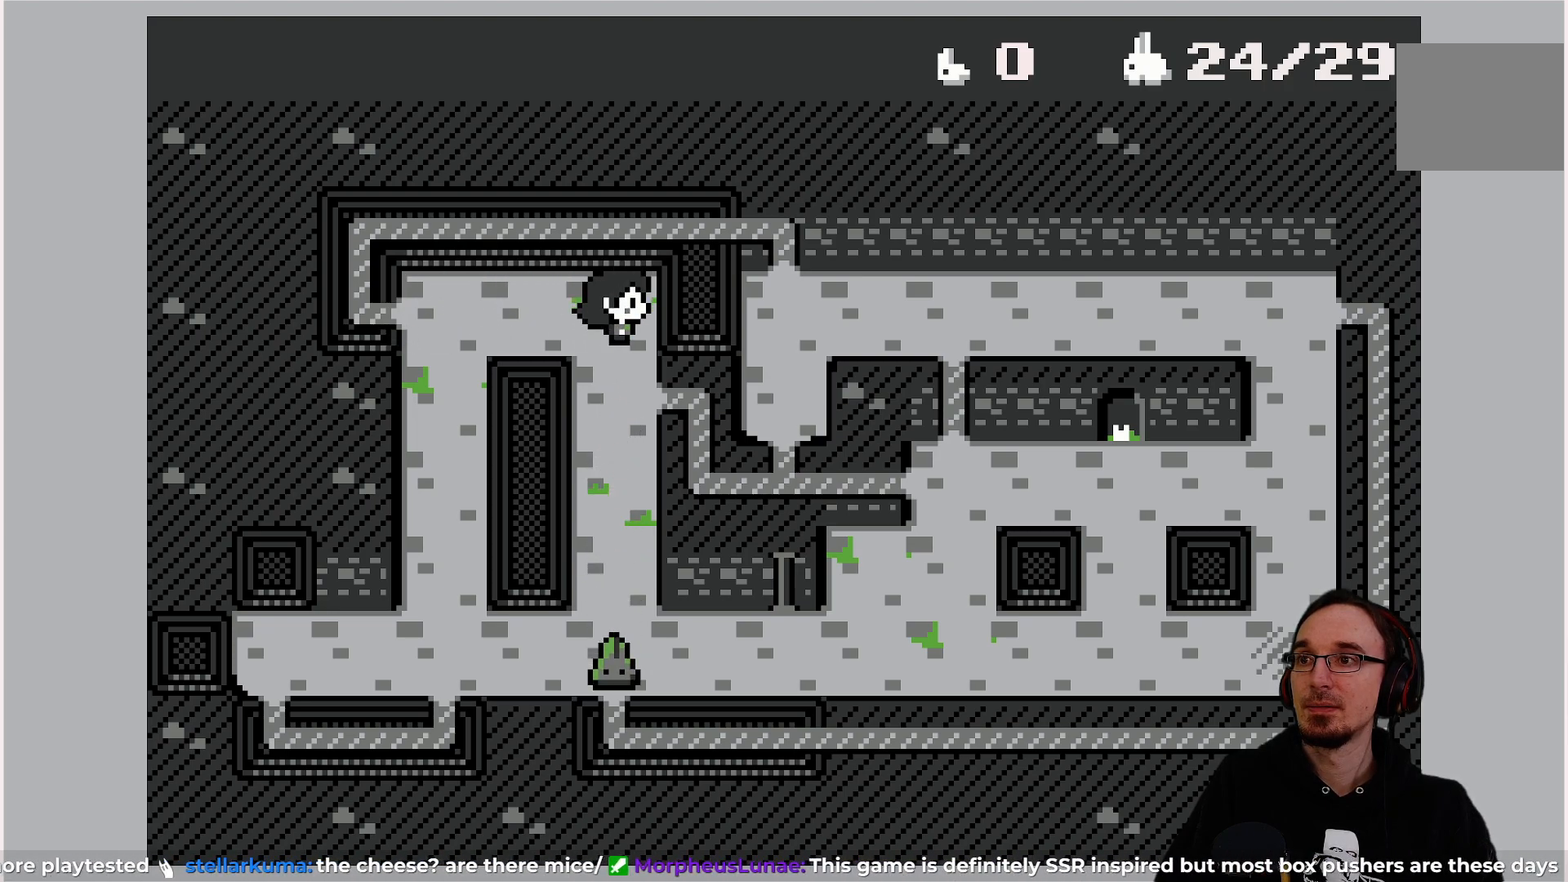
{"buttons": [], "left_stick": "center", "events": []}
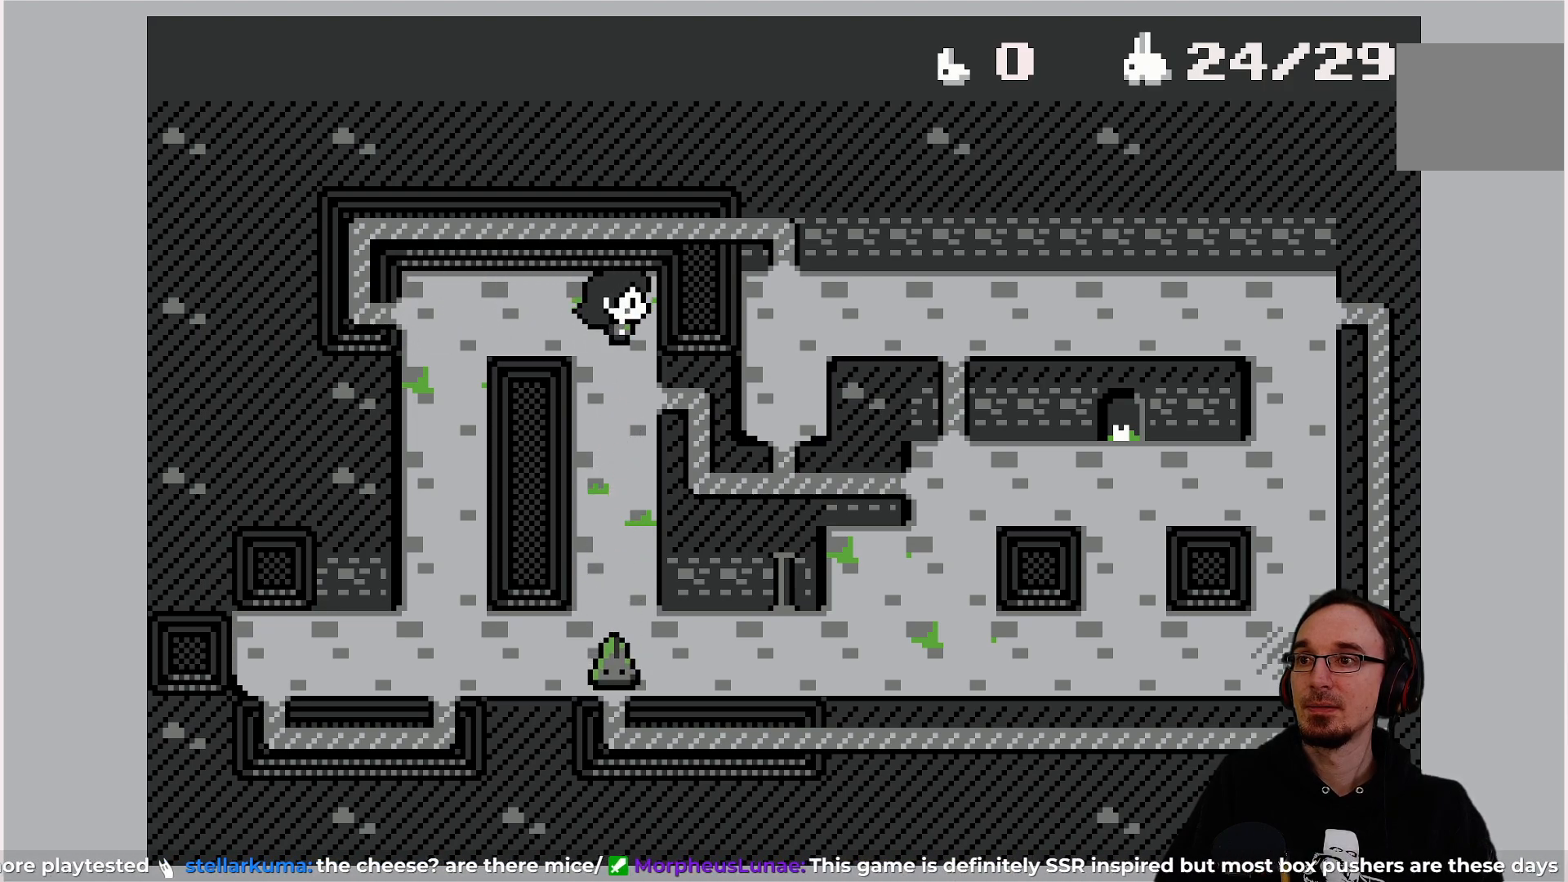
{"buttons": [], "left_stick": "center", "events": []}
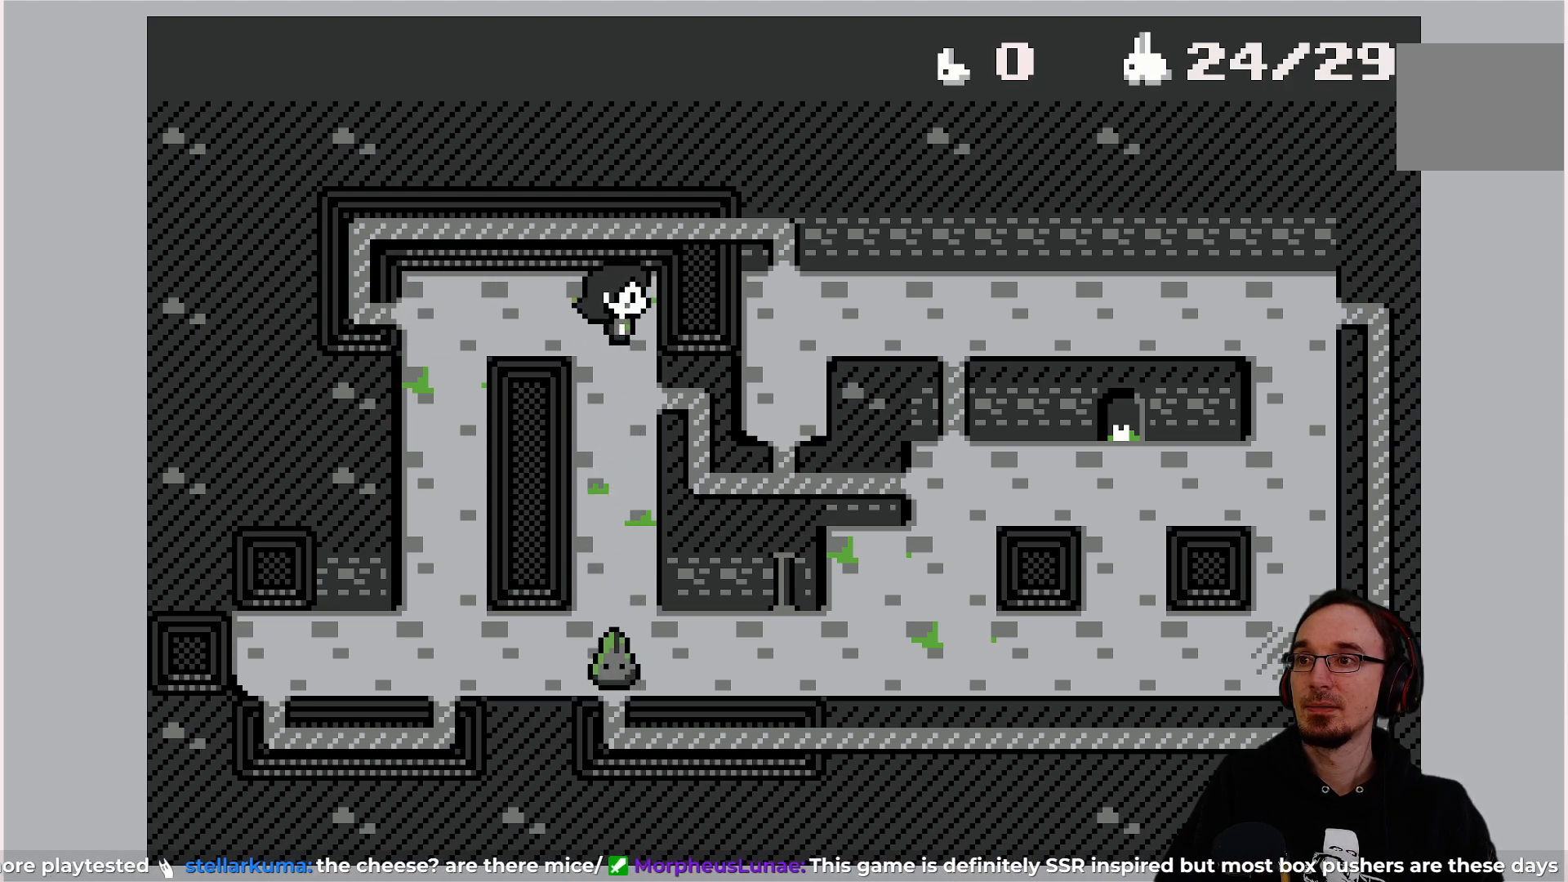
{"buttons": ["DPAD_LEFT"], "left_stick": "center", "events": [[183, "DPAD_LEFT", "down"]]}
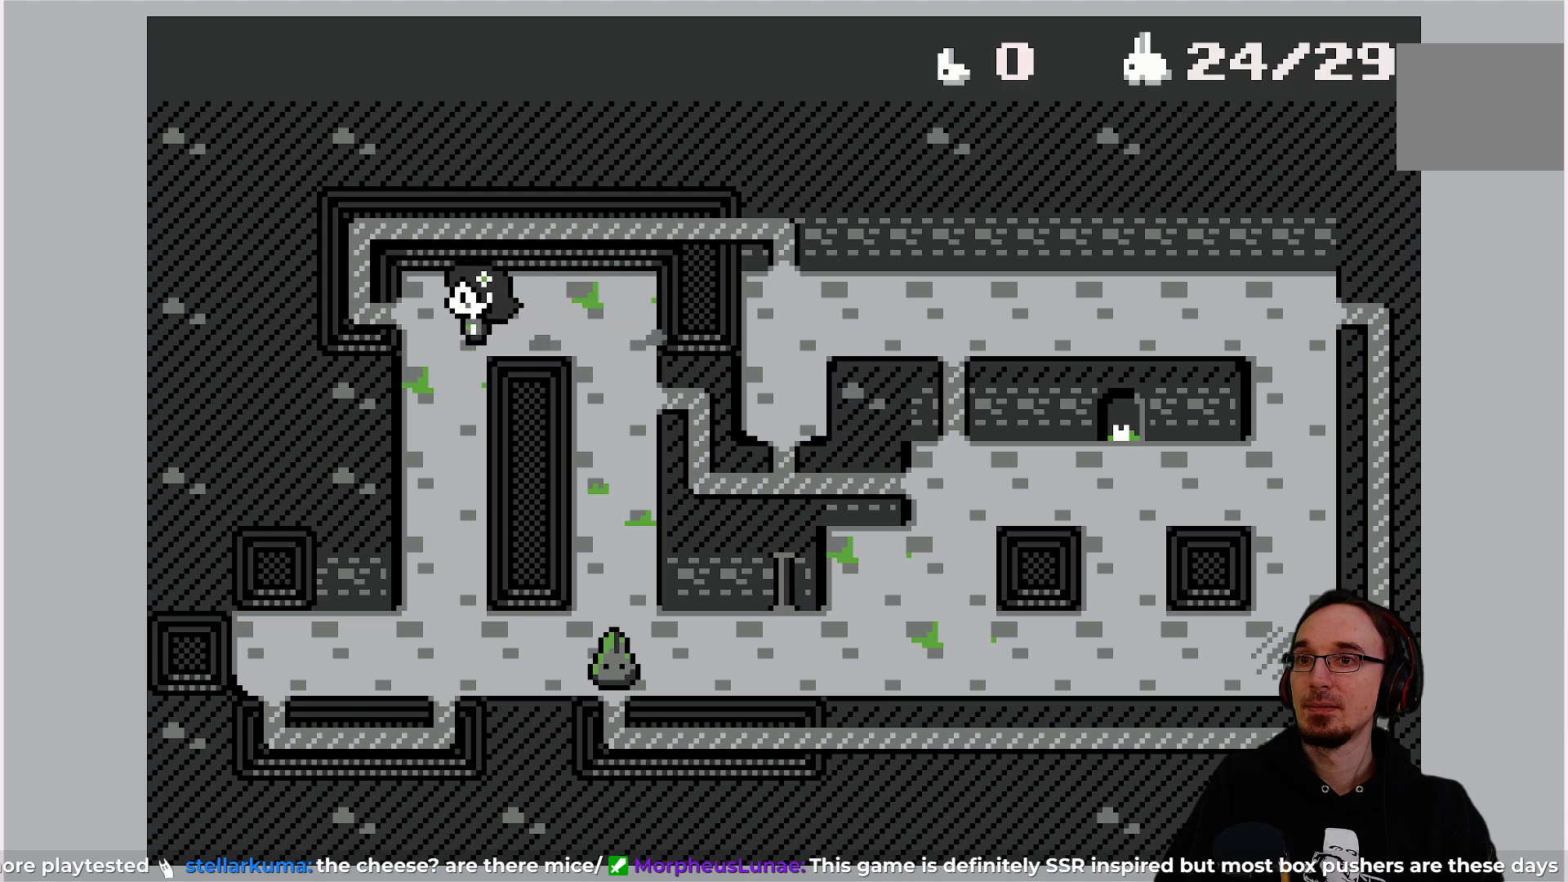
{"buttons": ["DPAD_DOWN"], "left_stick": "center", "events": [[17, "DPAD_LEFT", "up"], [283, "DPAD_DOWN", "down"]]}
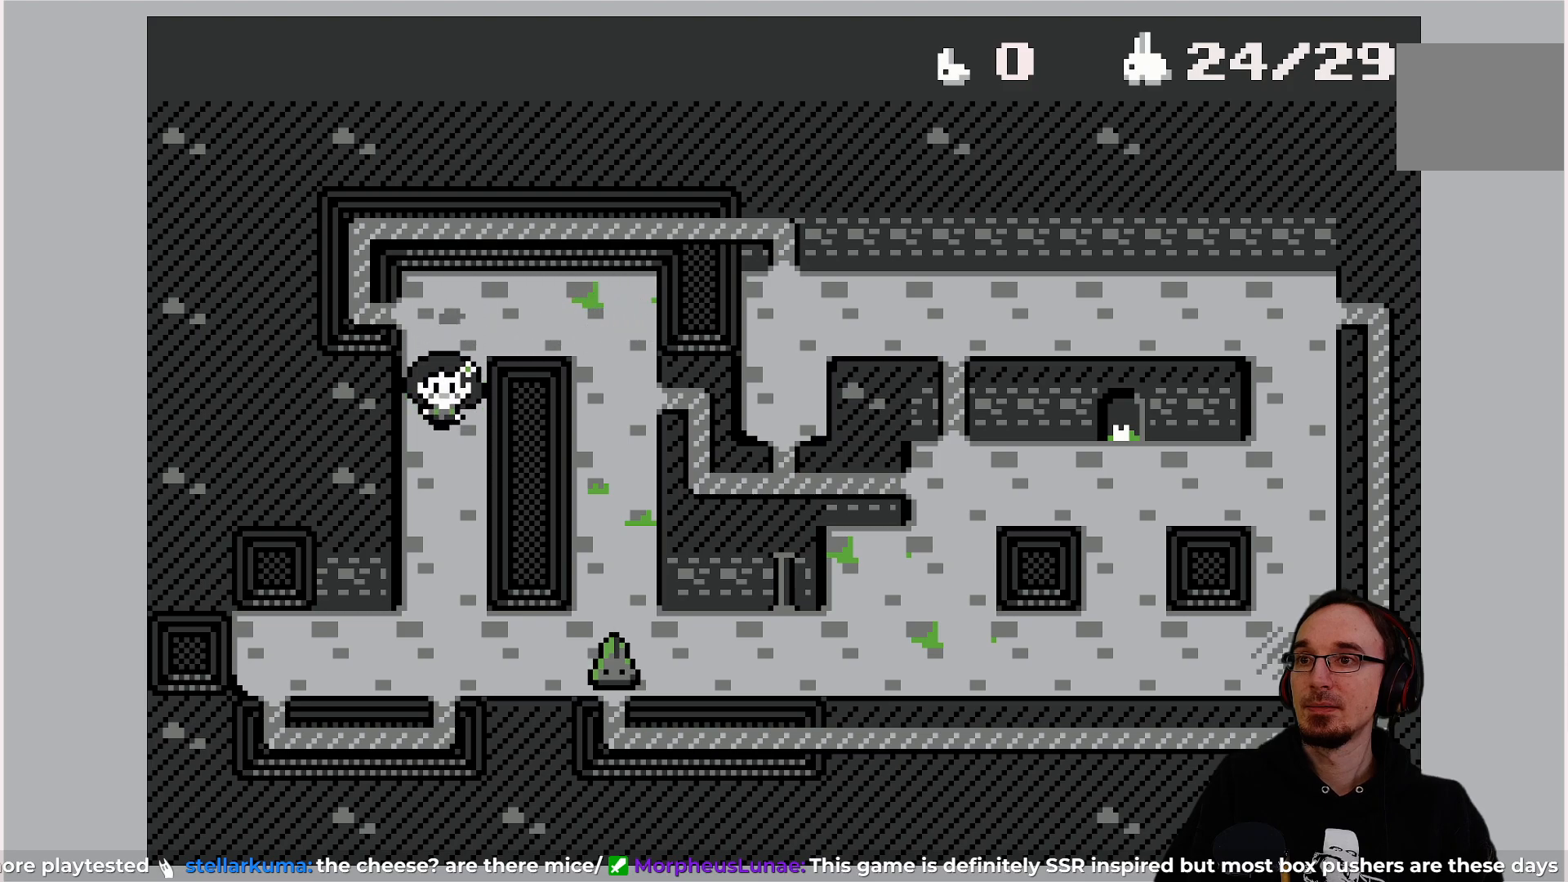
{"buttons": [], "left_stick": "center", "events": [[283, "DPAD_DOWN", "up"]]}
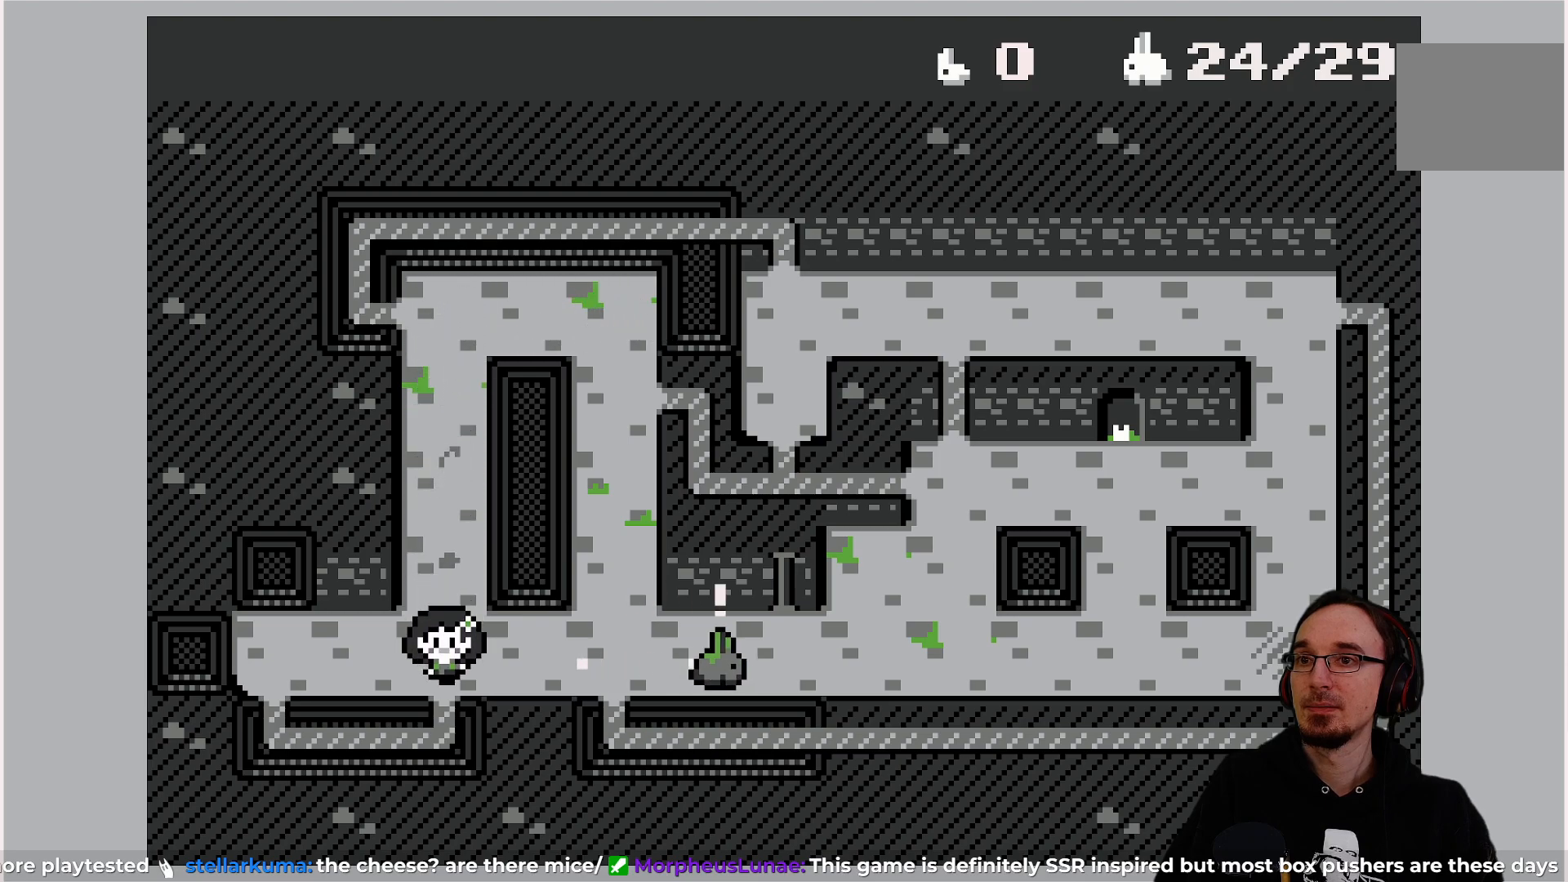
{"buttons": ["DPAD_RIGHT"], "left_stick": "center", "events": [[500, "DPAD_RIGHT", "down"]]}
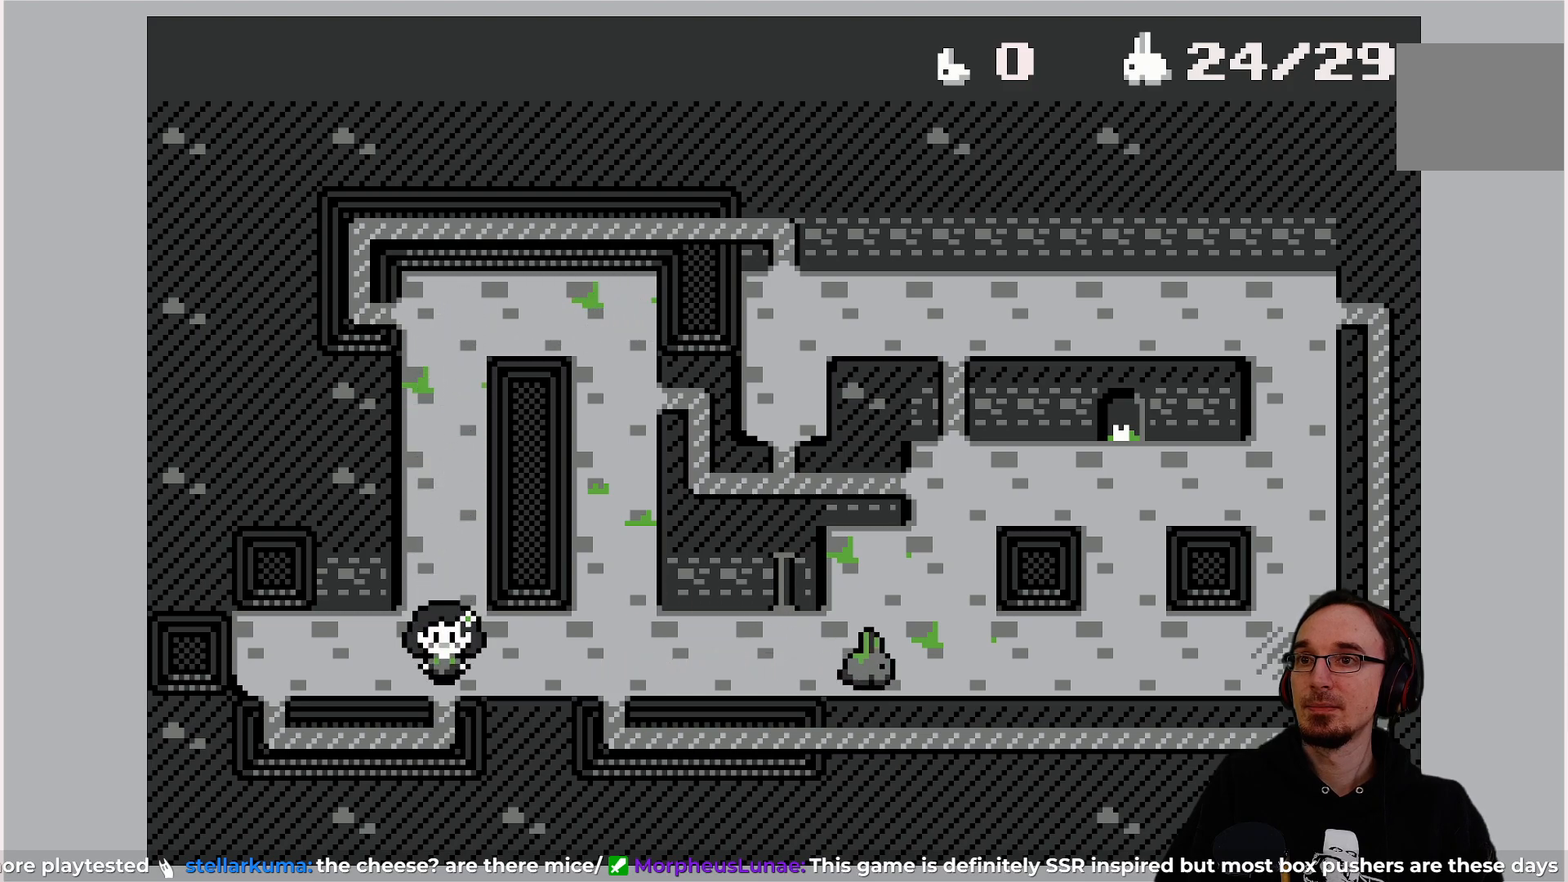
{"buttons": ["DPAD_RIGHT"], "left_stick": "center", "events": [[150, "DPAD_RIGHT", "up"], [500, "DPAD_RIGHT", "down"]]}
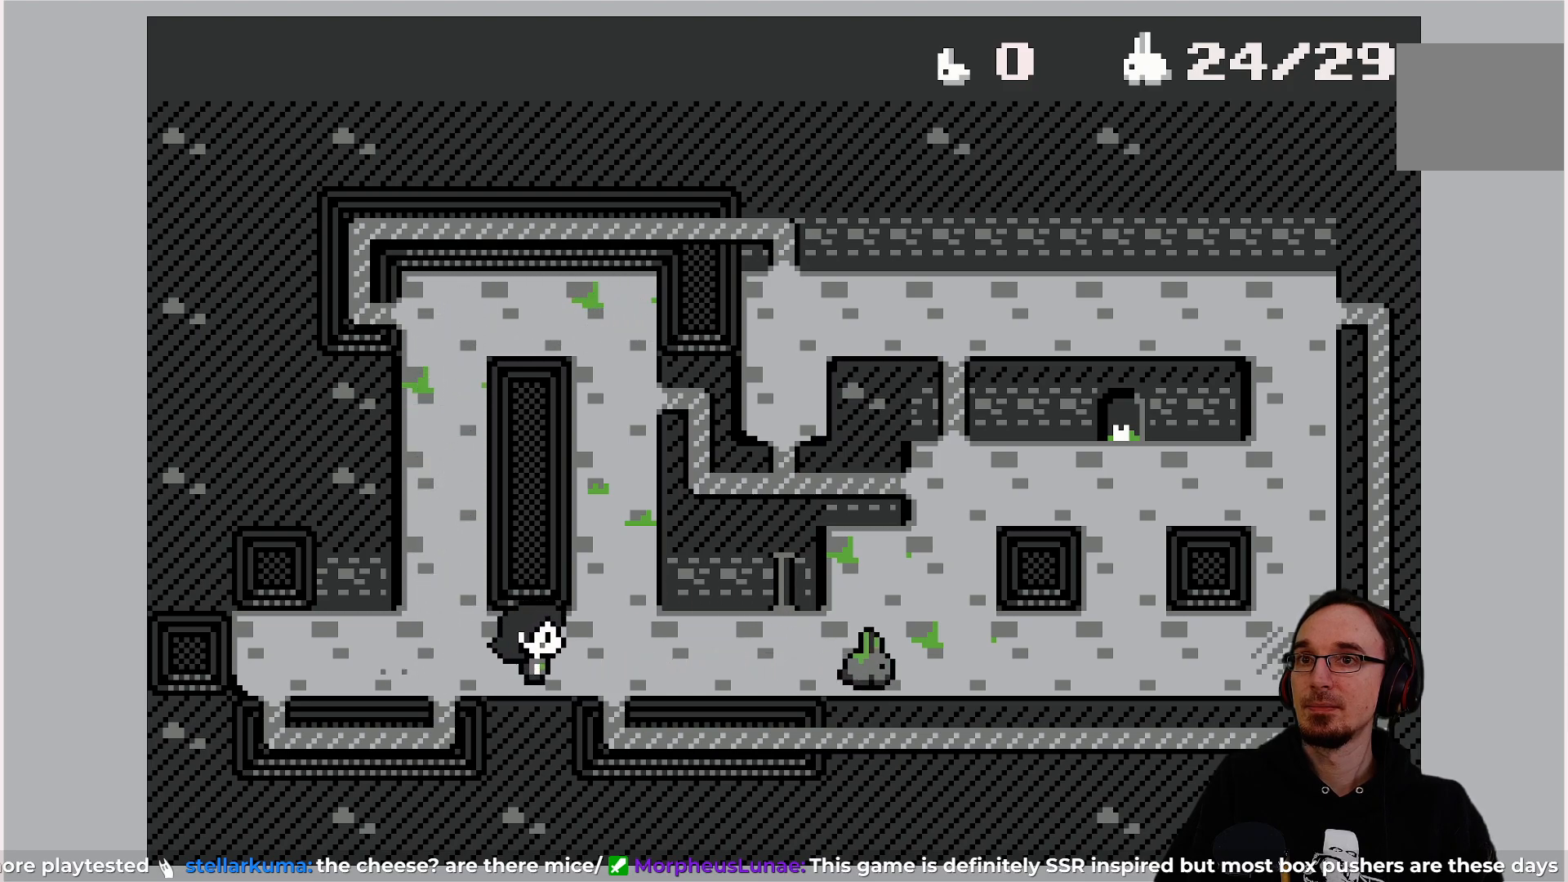
{"buttons": [], "left_stick": "center", "events": [[83, "DPAD_RIGHT", "up"]]}
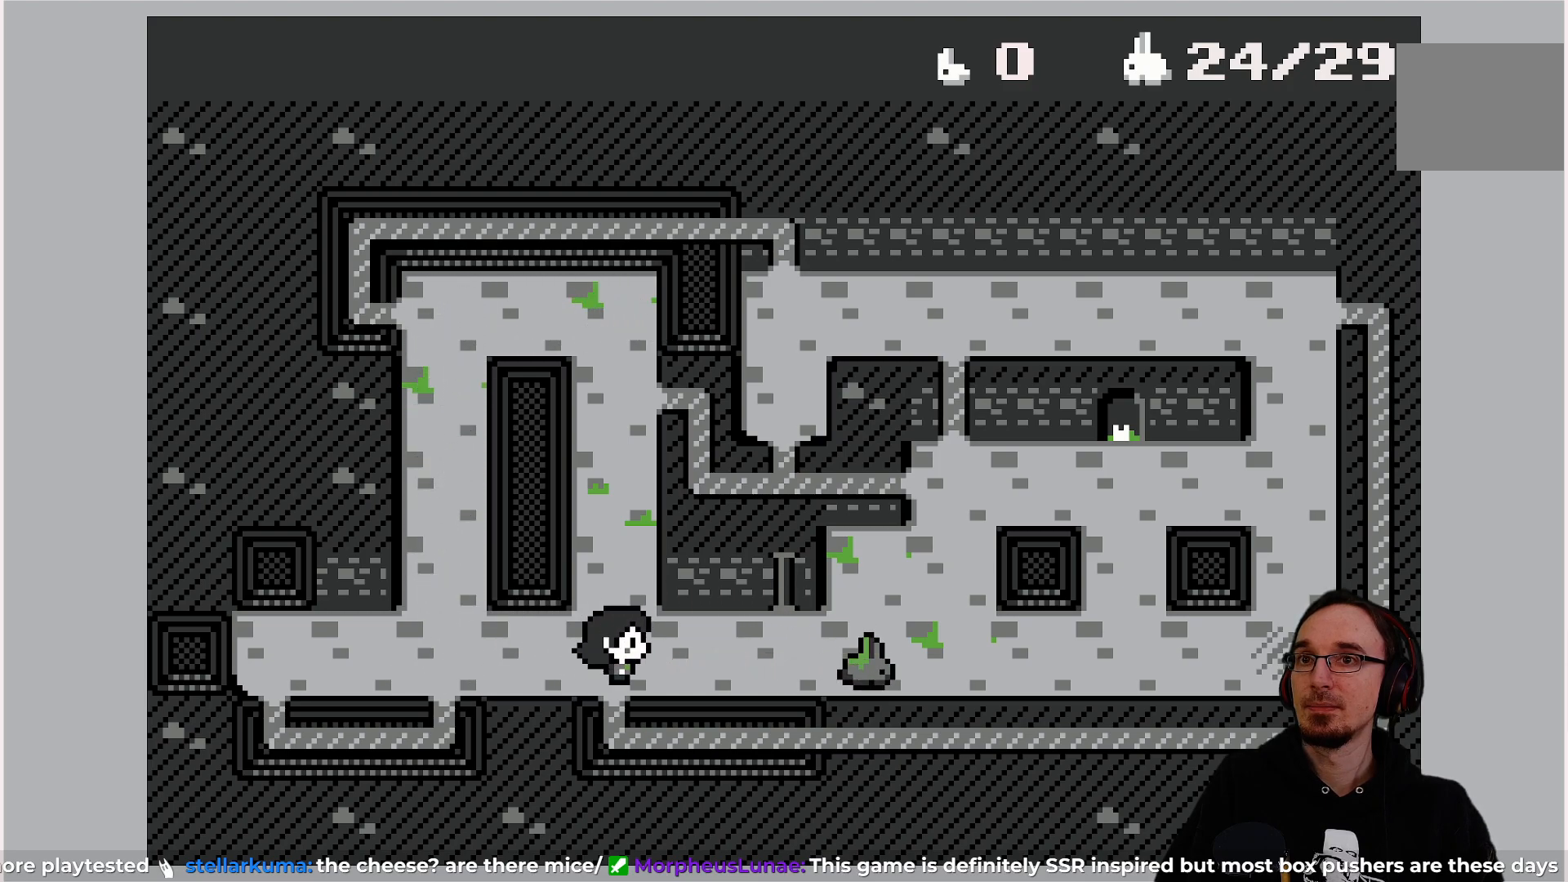
{"buttons": [], "left_stick": "center", "events": []}
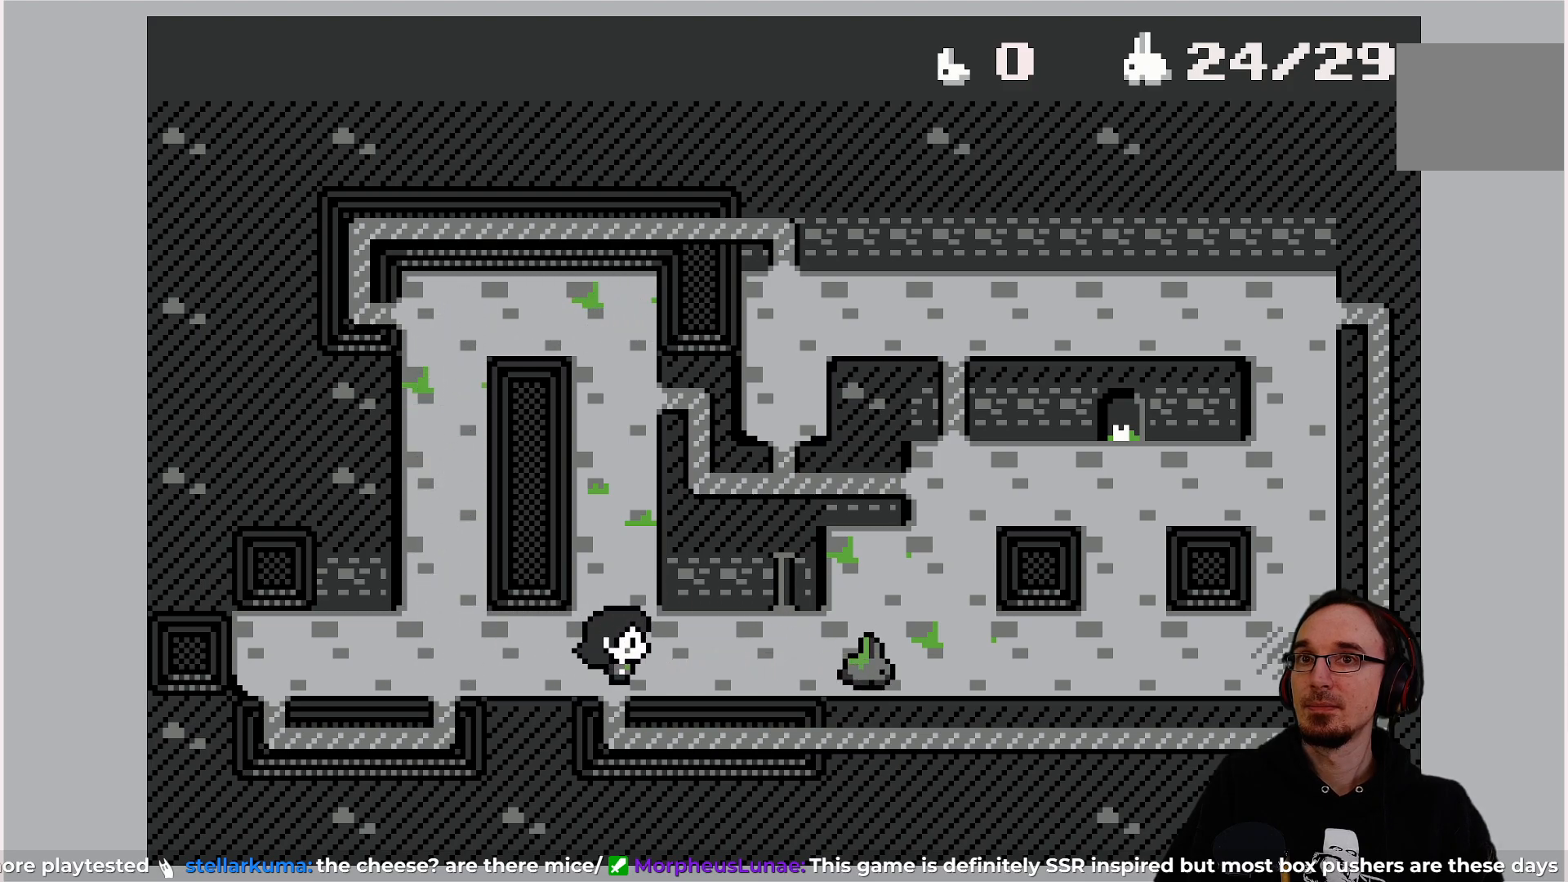
{"buttons": [], "left_stick": "center", "events": []}
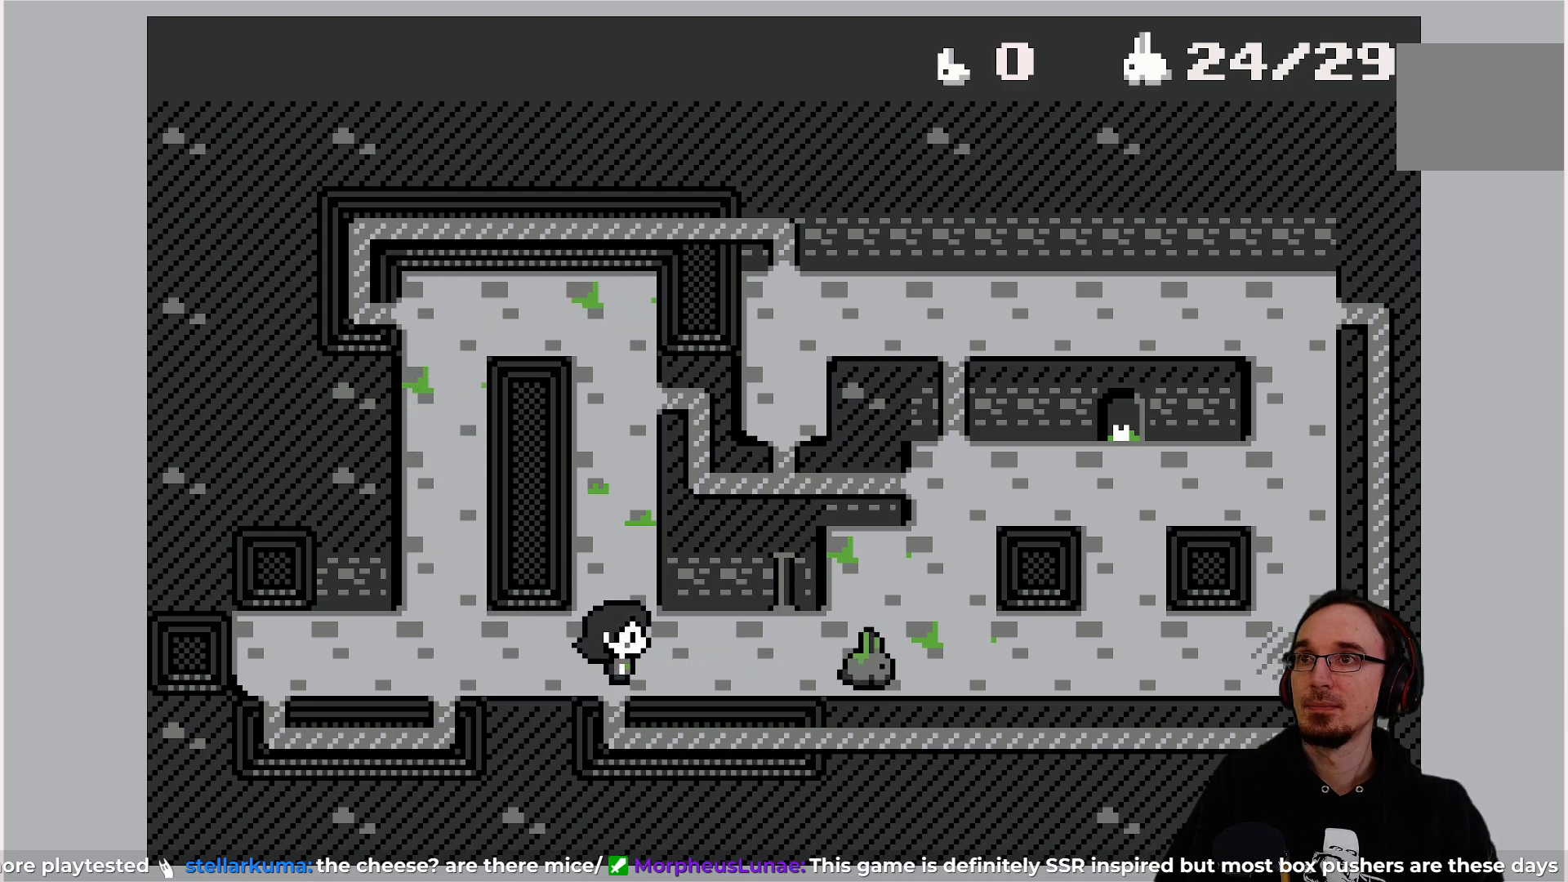
{"buttons": [], "left_stick": "center", "events": []}
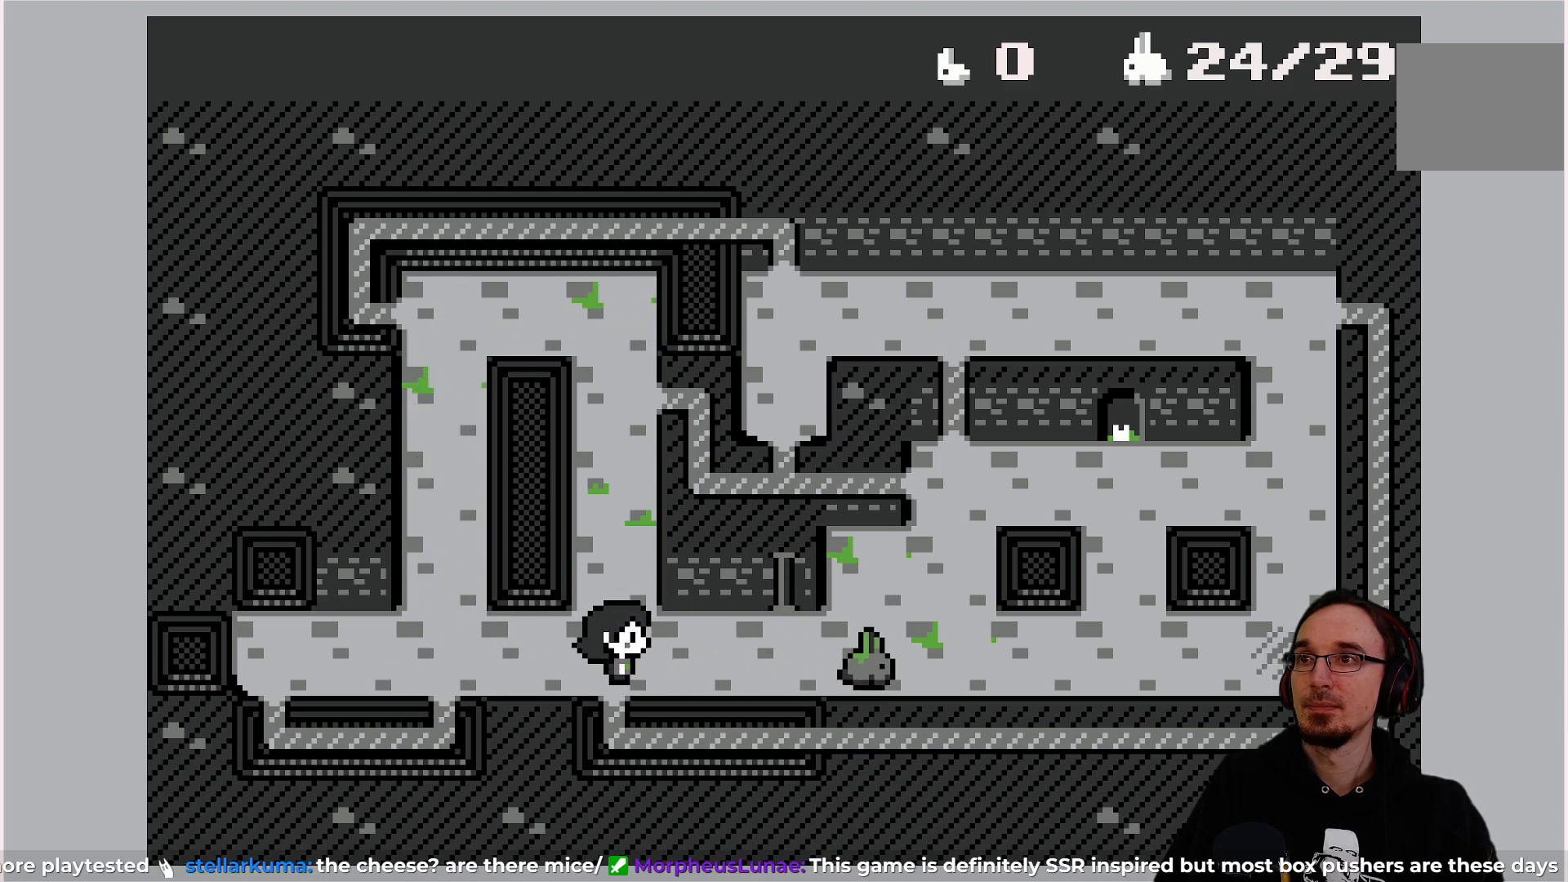
{"buttons": [], "left_stick": "center", "events": []}
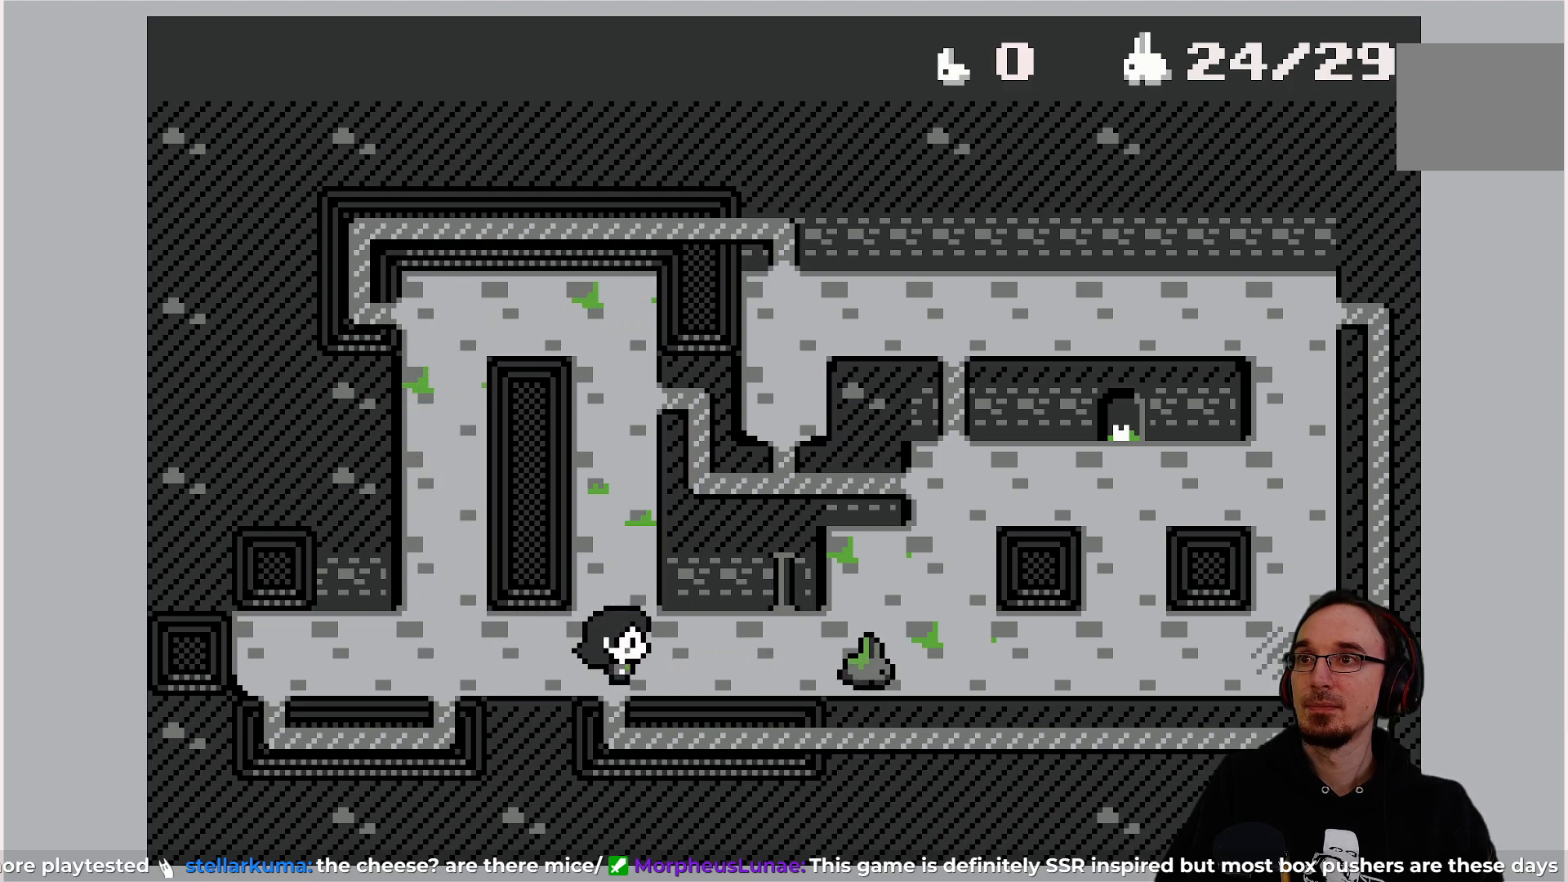
{"buttons": [], "left_stick": "center", "events": []}
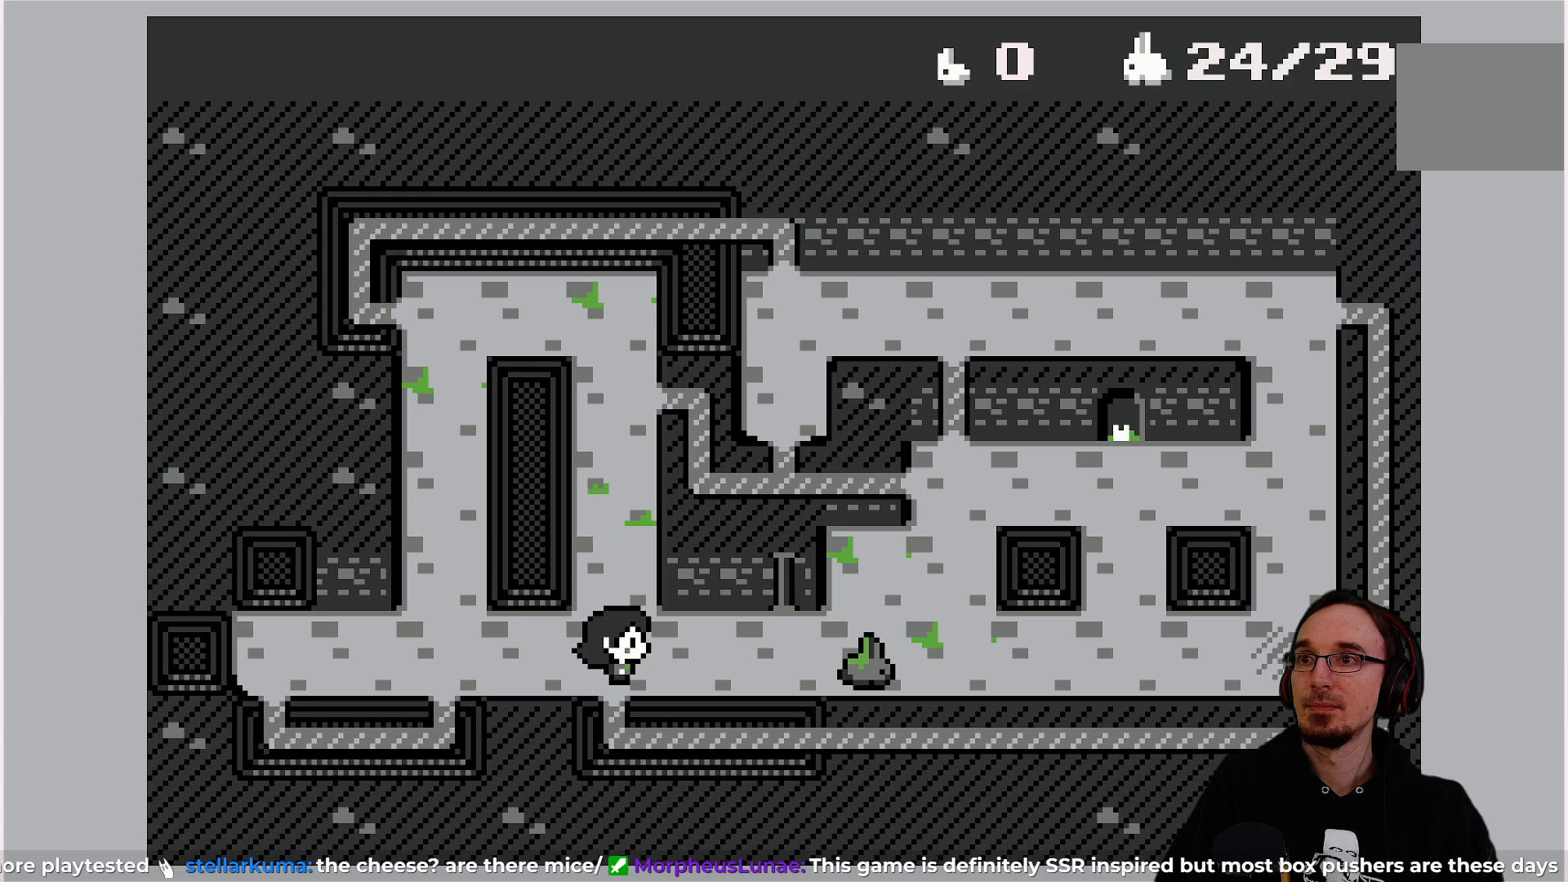
{"buttons": [], "left_stick": "center", "events": []}
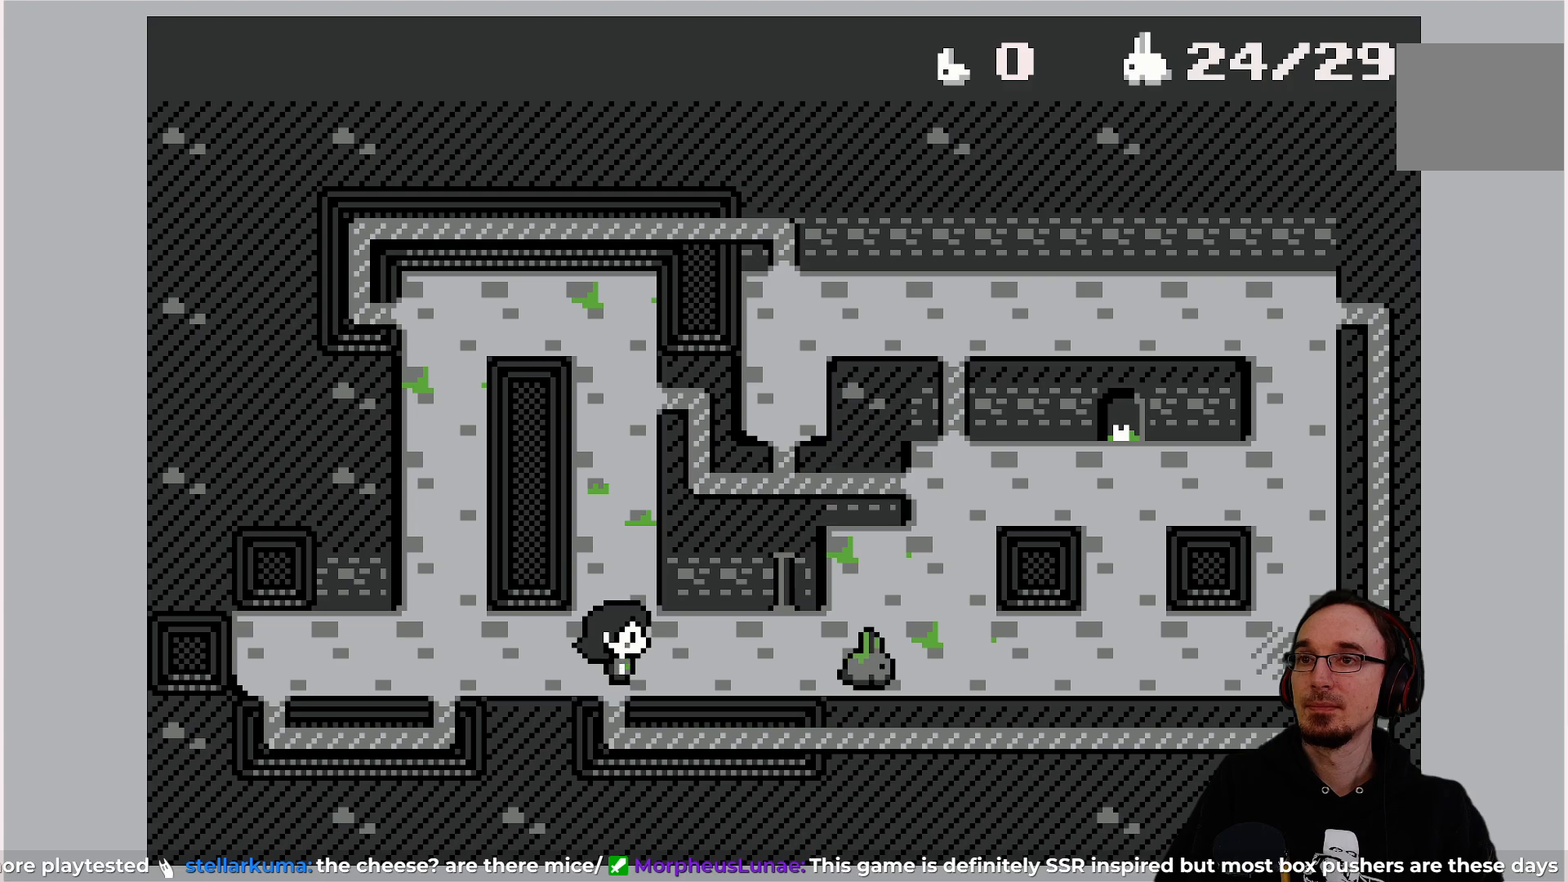
{"buttons": ["DPAD_RIGHT"], "left_stick": "center", "events": [[433, "DPAD_RIGHT", "down"]]}